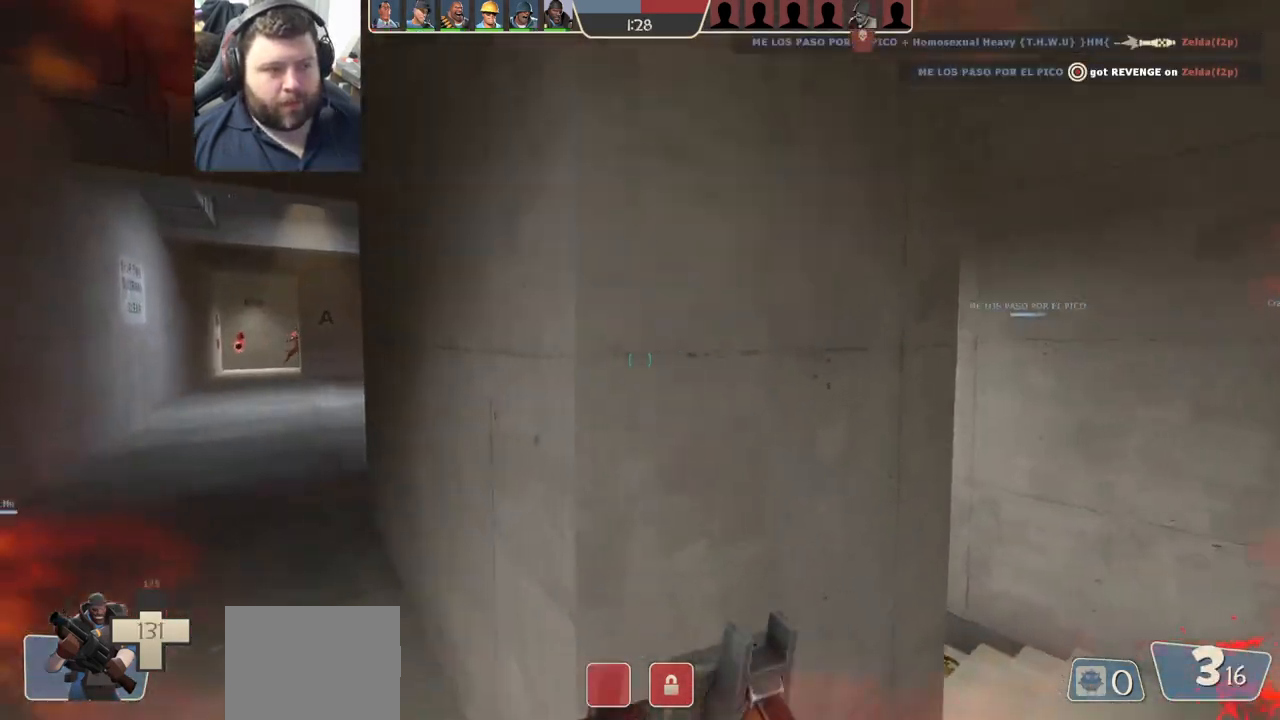
Gameplay with a controller (PlayStation layout); each line is a JSON object with the inputs held at the frame after it. "events" lists button and stick changes between this image and that frame as [ms after this image, input, new state], when the widget could be followed in between.
{"buttons": ["R2"], "left_stick": "up-left", "right_stick": "center", "events": [[183, "right_stick", "left"], [283, "right_stick", "center"], [317, "R2", "down"], [317, "left_stick", "up"], [467, "left_stick", "up-left"]]}
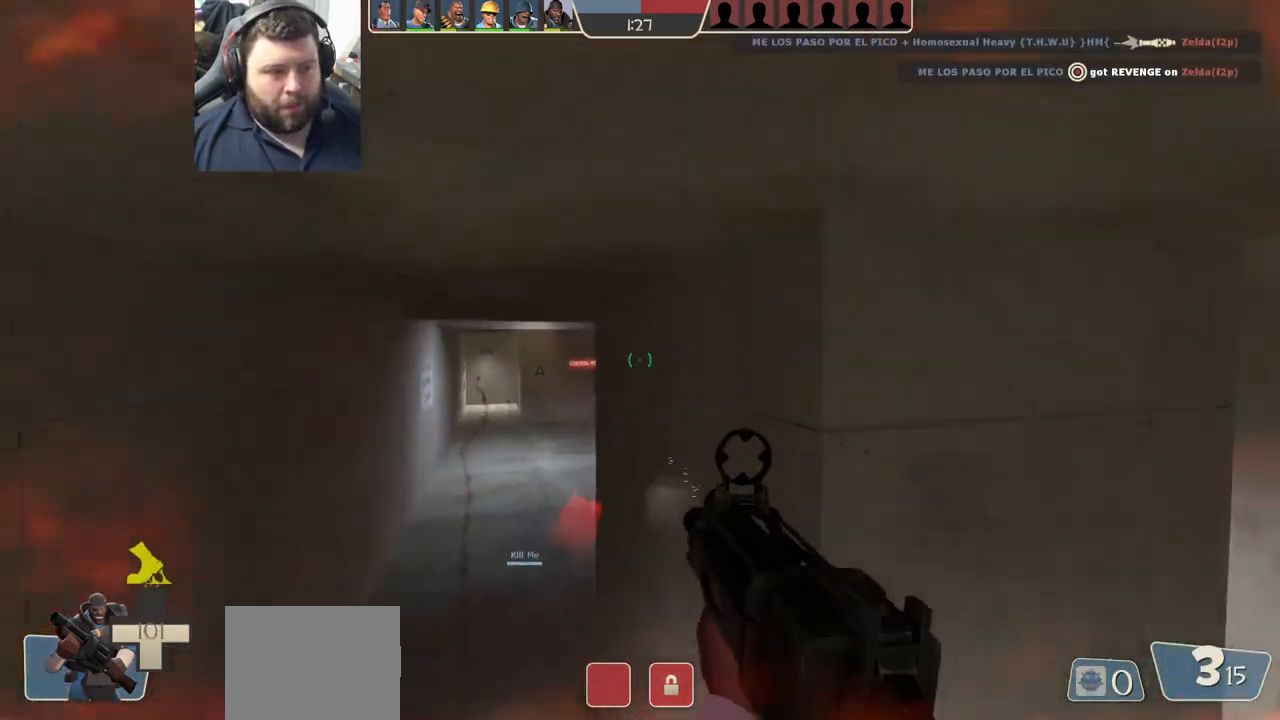
{"buttons": [], "left_stick": "up", "right_stick": "center", "events": [[217, "right_stick", "left"], [250, "left_stick", "up"], [267, "R2", "up"], [317, "right_stick", "center"]]}
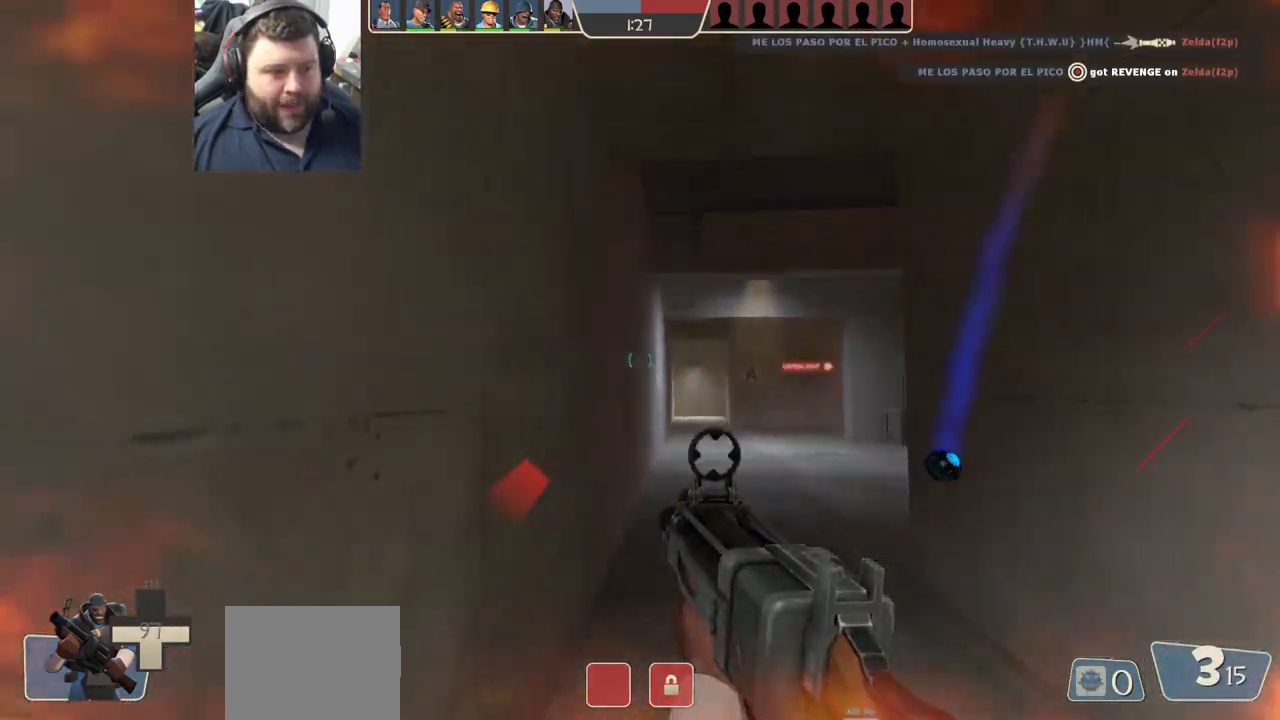
{"buttons": ["R2"], "left_stick": "down-right", "right_stick": "center", "events": [[33, "right_stick", "right"], [117, "right_stick", "center"], [150, "R2", "down"], [183, "left_stick", "up-left"], [317, "left_stick", "down-left"], [383, "left_stick", "down-right"]]}
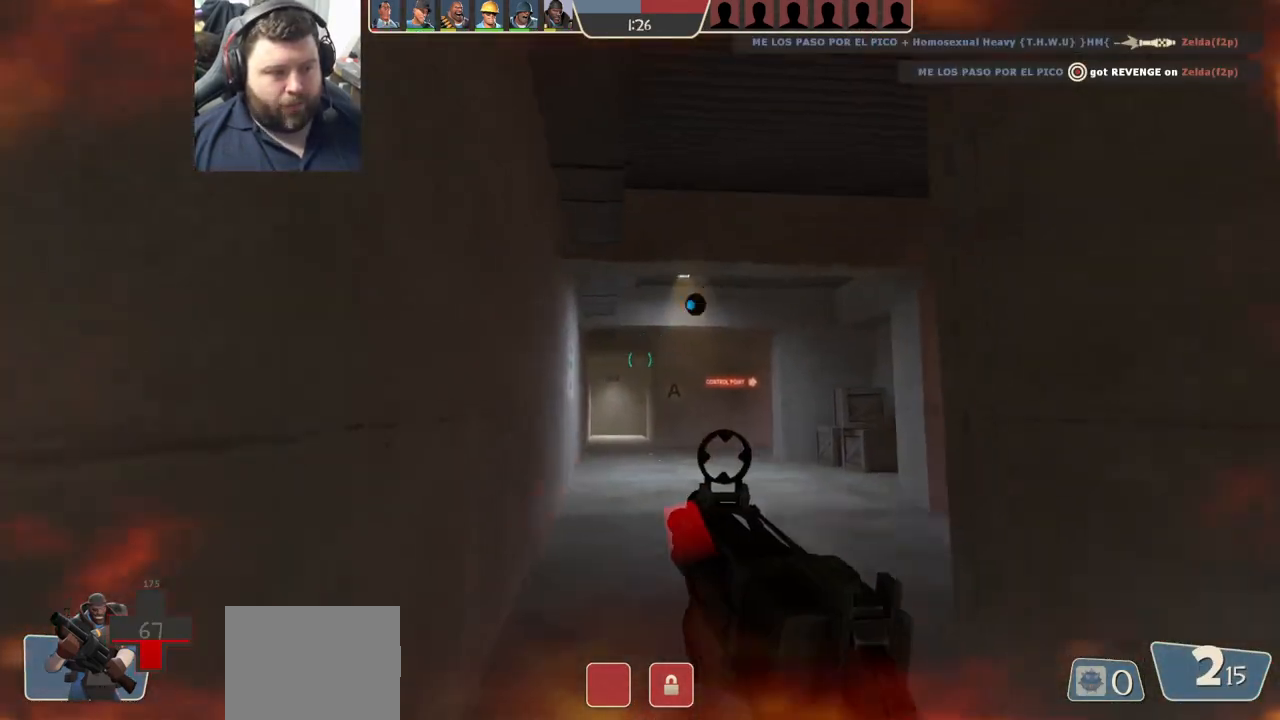
{"buttons": [], "left_stick": "right", "right_stick": "center", "events": [[450, "R2", "up"], [500, "left_stick", "right"]]}
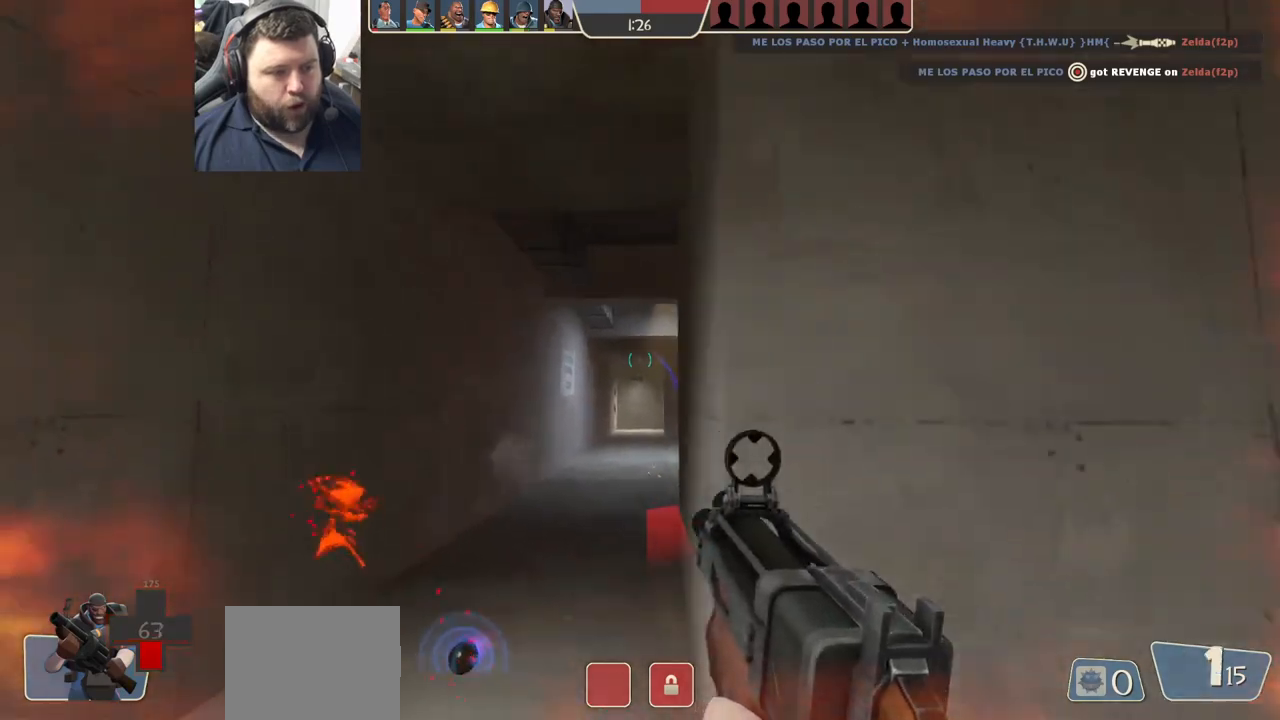
{"buttons": [], "left_stick": "up", "right_stick": "center", "events": [[100, "left_stick", "up-right"], [133, "right_stick", "right"], [250, "right_stick", "center"], [267, "left_stick", "up"], [367, "SQUARE", "down"], [450, "SQUARE", "up"]]}
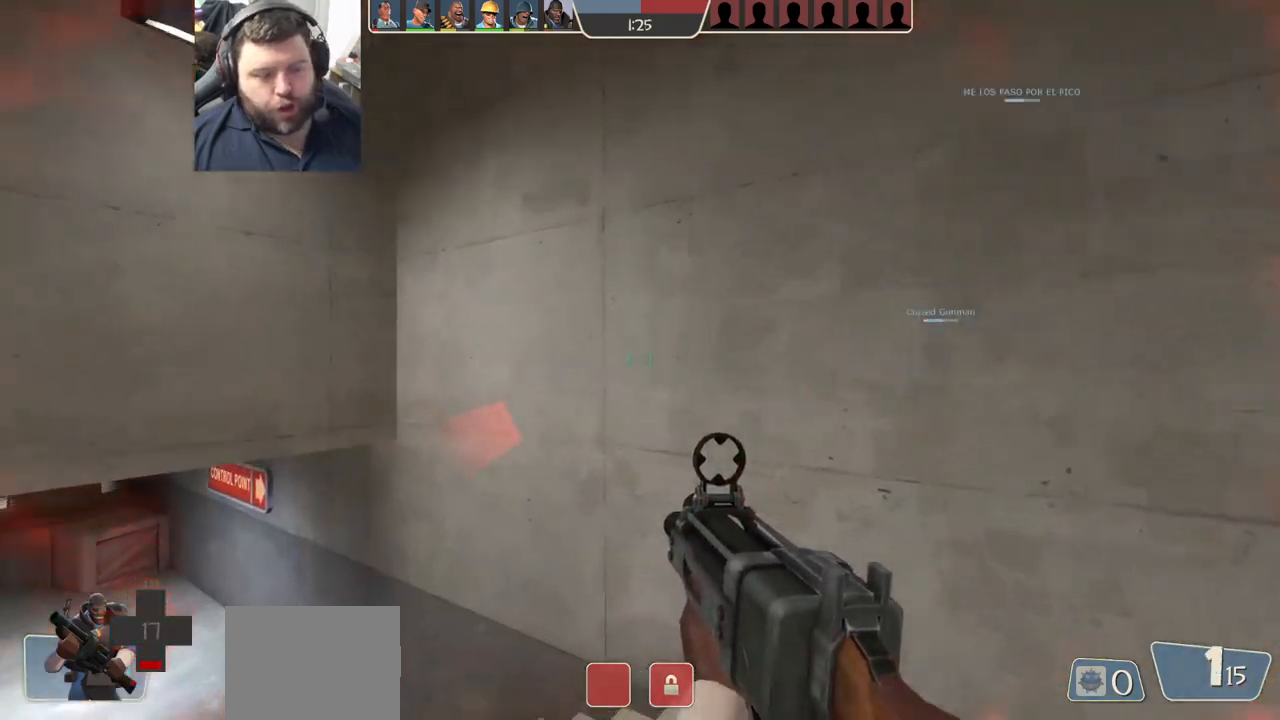
{"buttons": [], "left_stick": "up", "right_stick": "center", "events": [[17, "SQUARE", "down"], [83, "SQUARE", "up"], [217, "right_stick", "up-left"], [333, "right_stick", "center"]]}
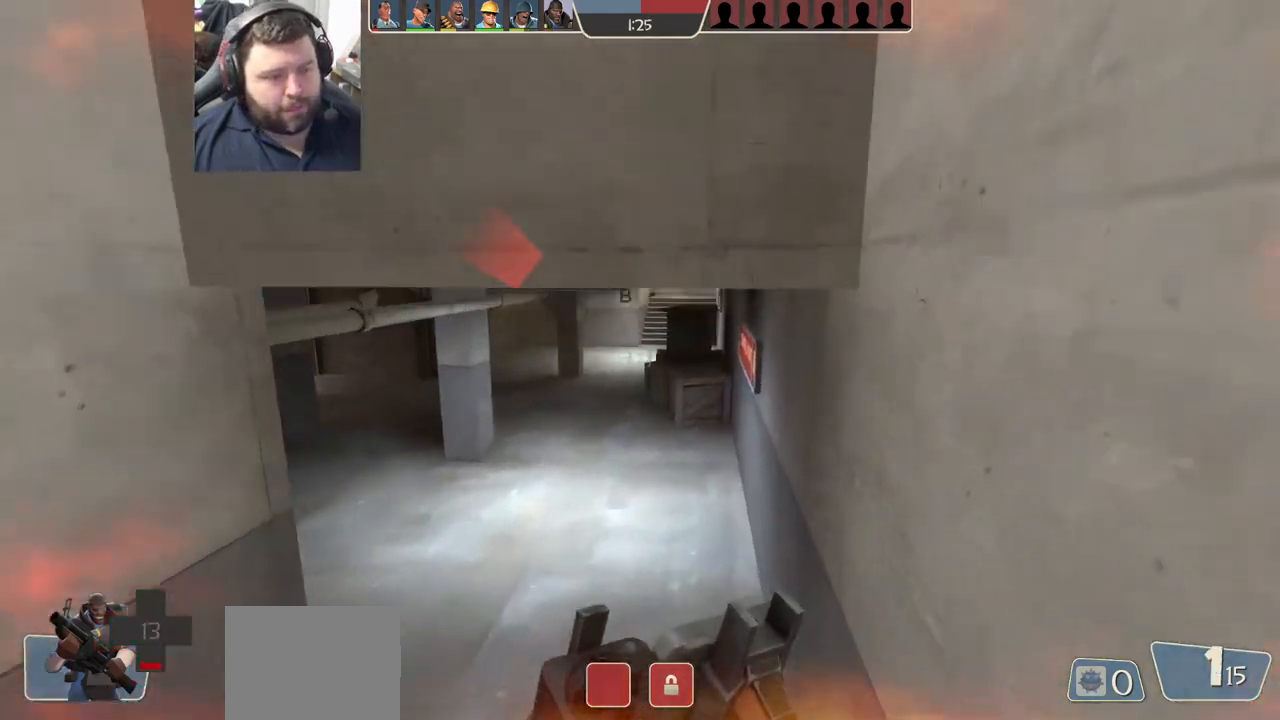
{"buttons": [], "left_stick": "up", "right_stick": "center", "events": []}
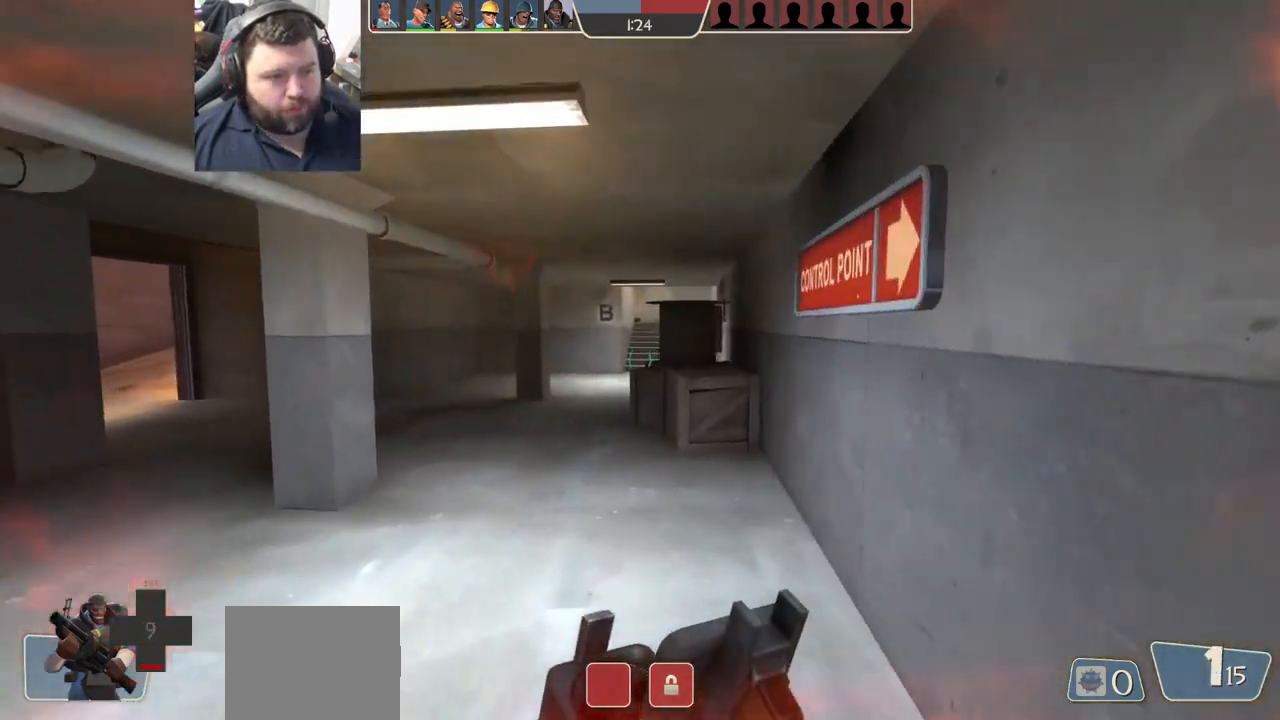
{"buttons": [], "left_stick": "up", "right_stick": "center", "events": []}
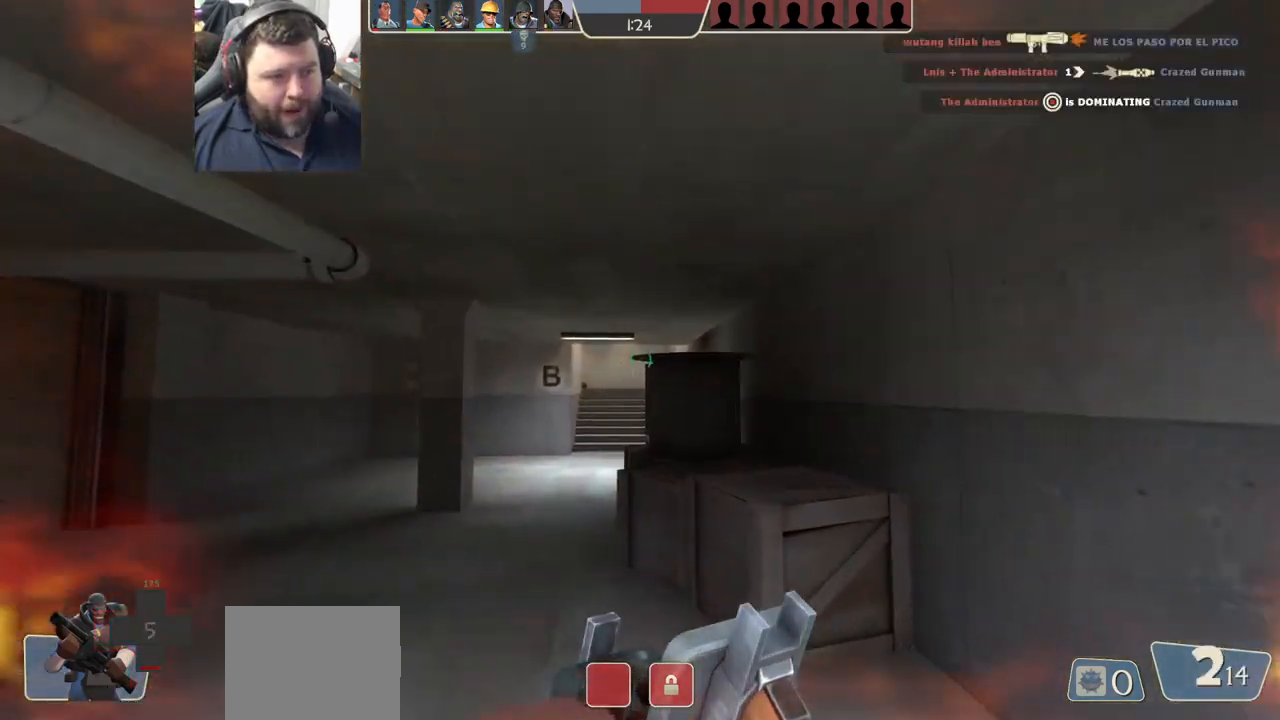
{"buttons": ["R2"], "left_stick": "up-left", "right_stick": "center", "events": [[33, "left_stick", "up-left"], [350, "R2", "down"]]}
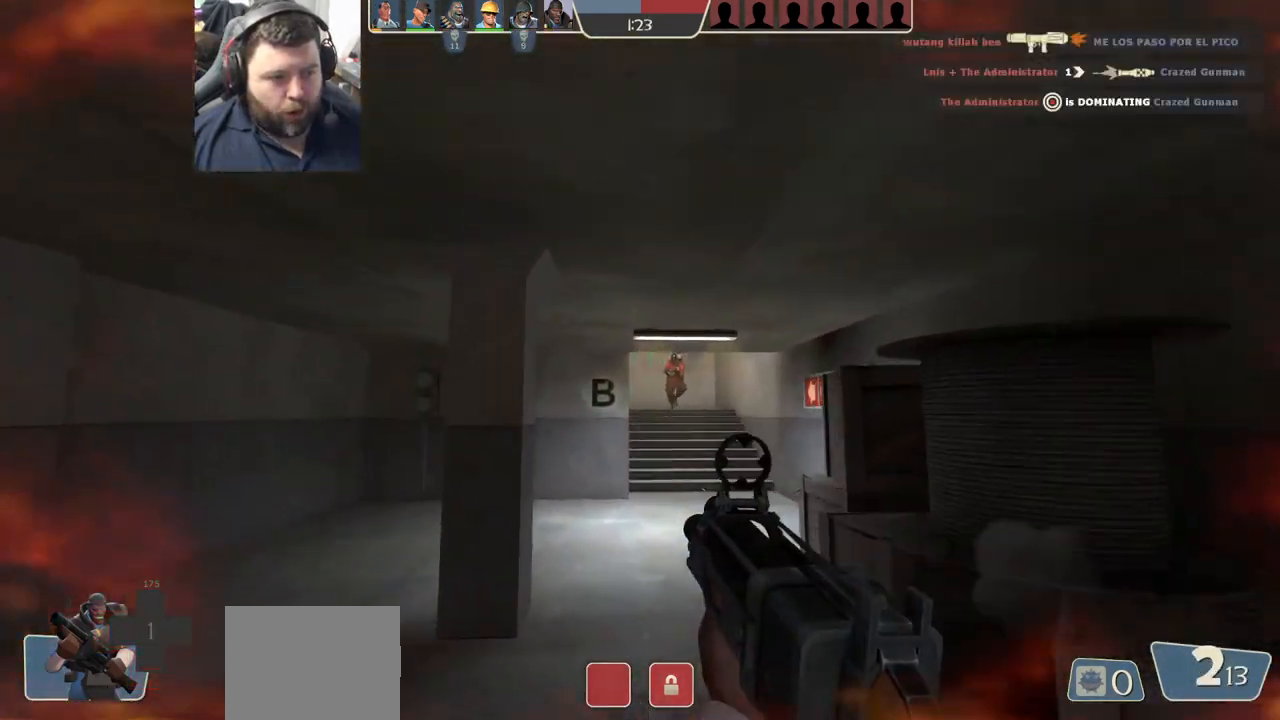
{"buttons": [], "left_stick": "left", "right_stick": "center", "events": [[33, "R2", "up"], [133, "left_stick", "left"]]}
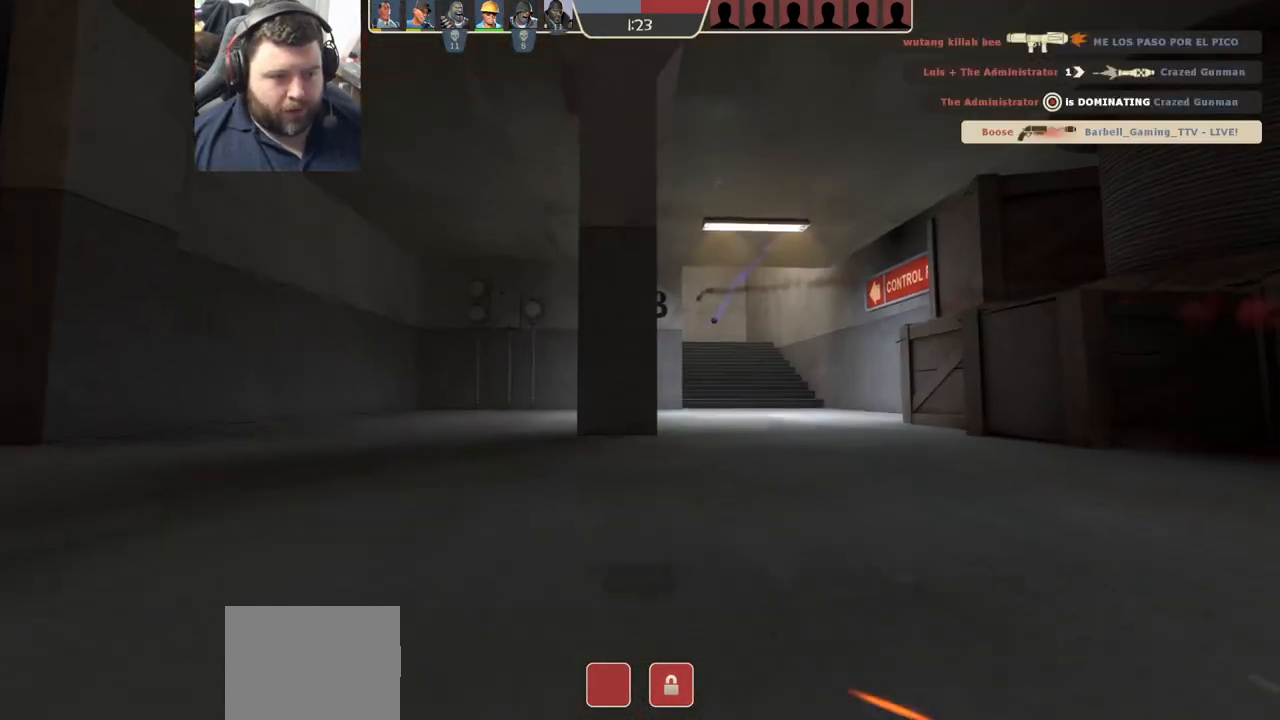
{"buttons": [], "left_stick": "center", "right_stick": "center", "events": [[267, "left_stick", "center"]]}
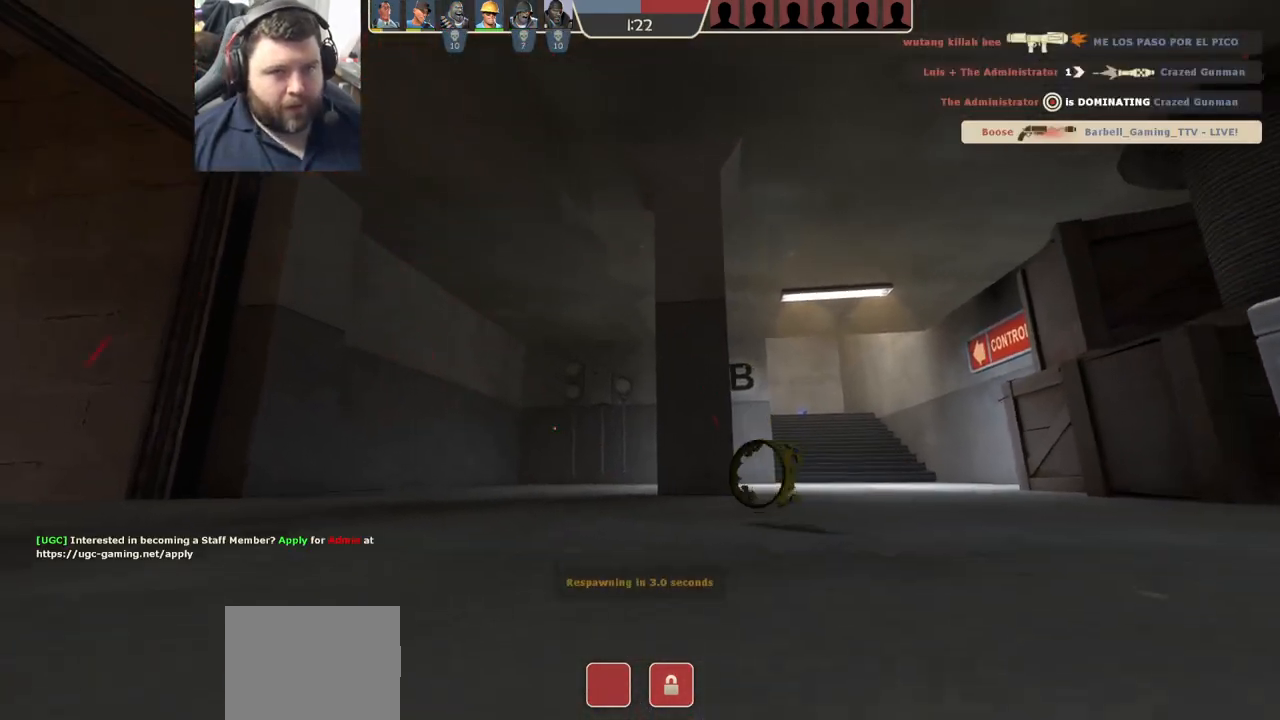
{"buttons": [], "left_stick": "center", "right_stick": "center", "events": []}
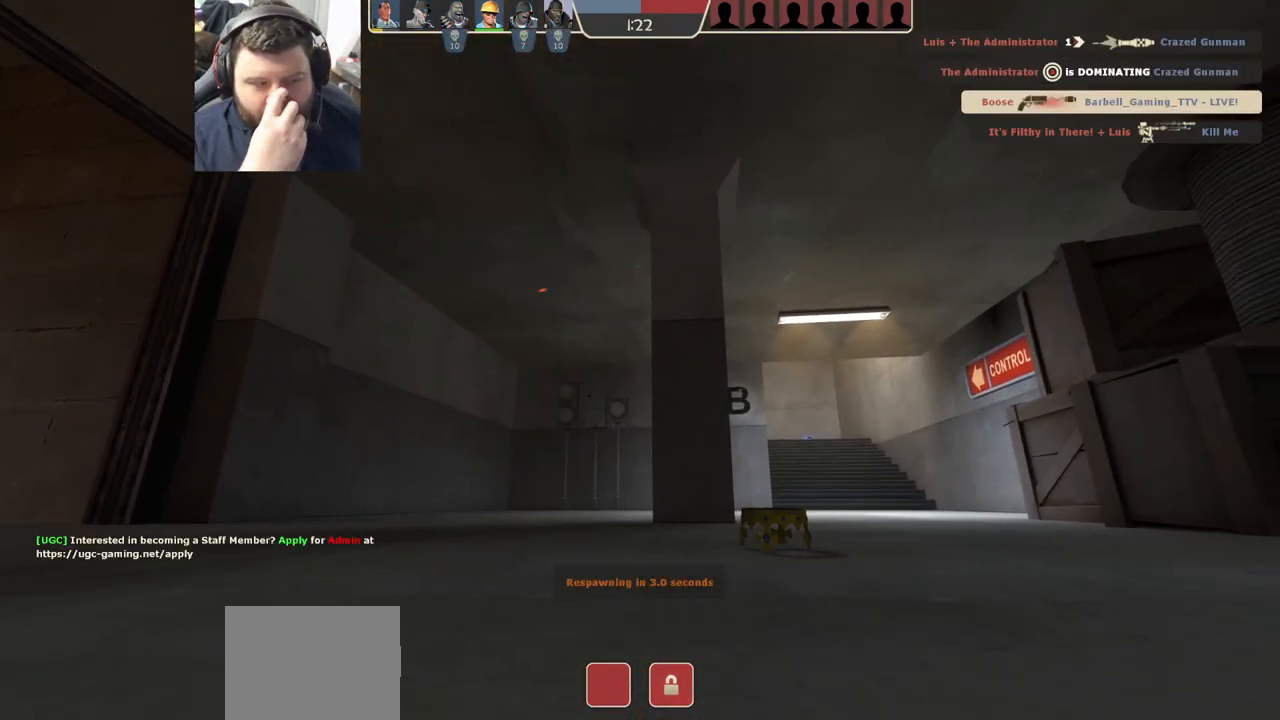
{"buttons": [], "left_stick": "center", "right_stick": "center", "events": []}
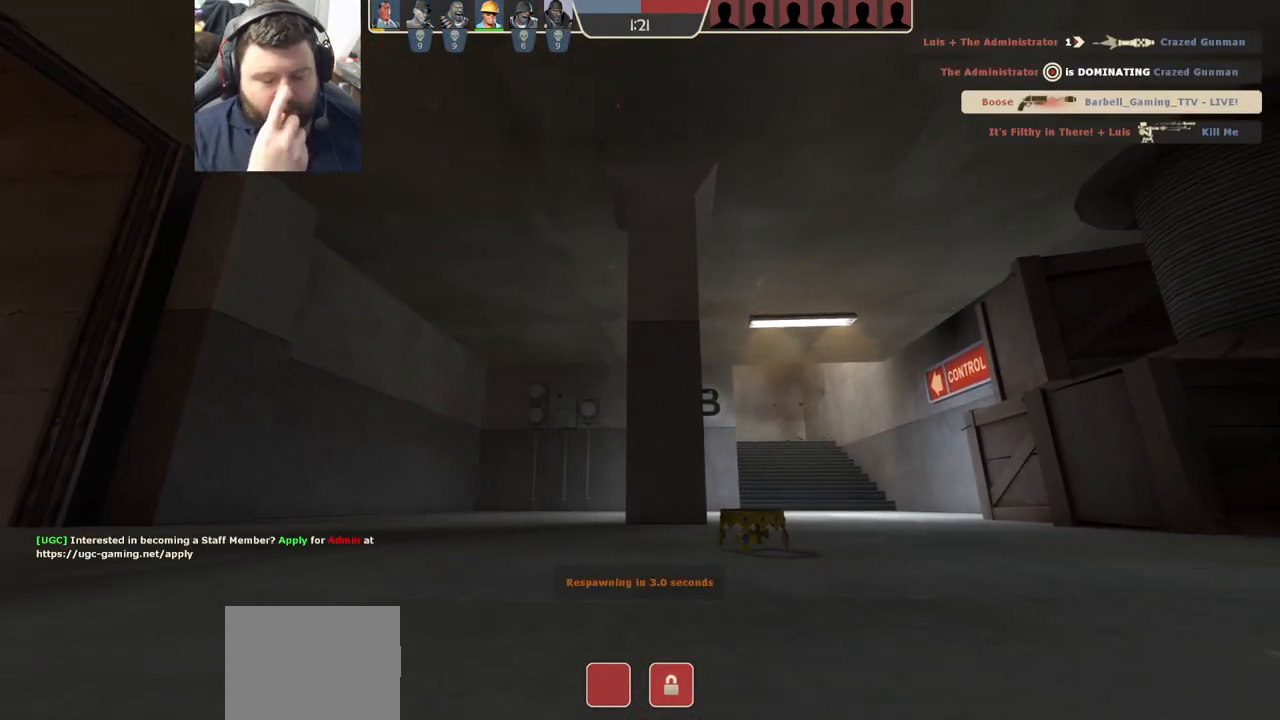
{"buttons": [], "left_stick": "center", "right_stick": "center", "events": []}
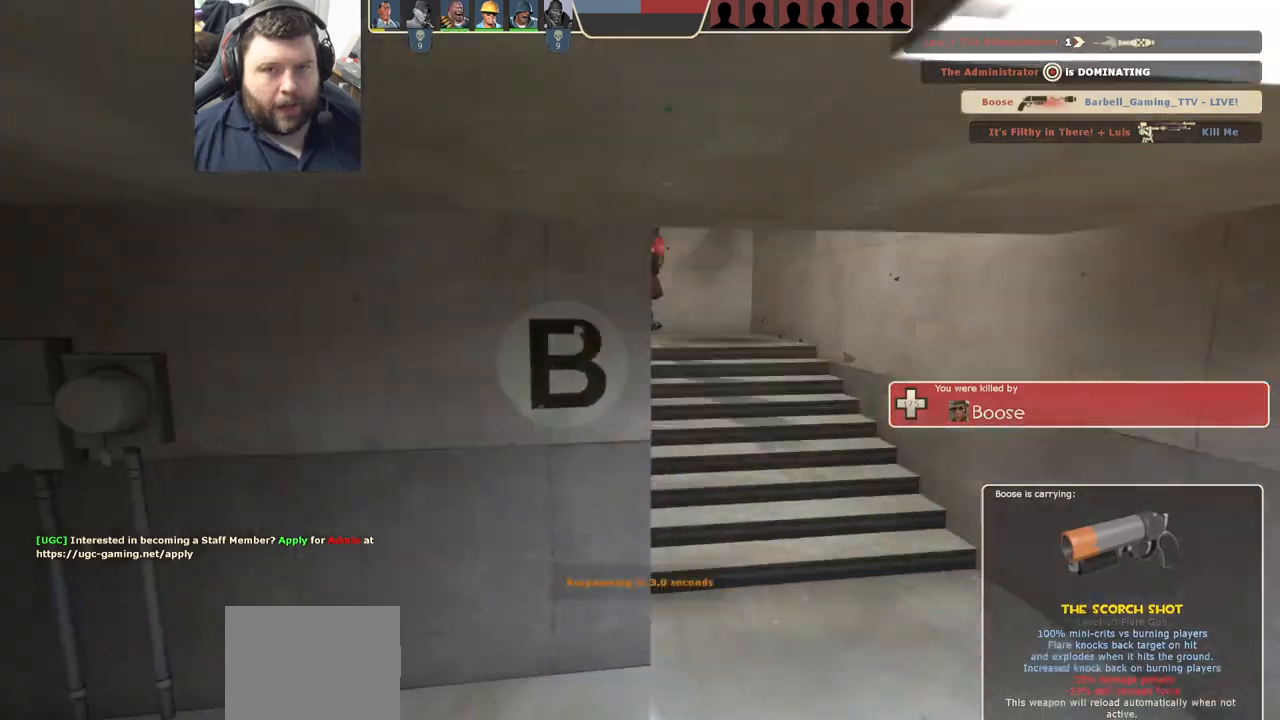
{"buttons": [], "left_stick": "up", "right_stick": "center", "events": [[250, "left_stick", "up"]]}
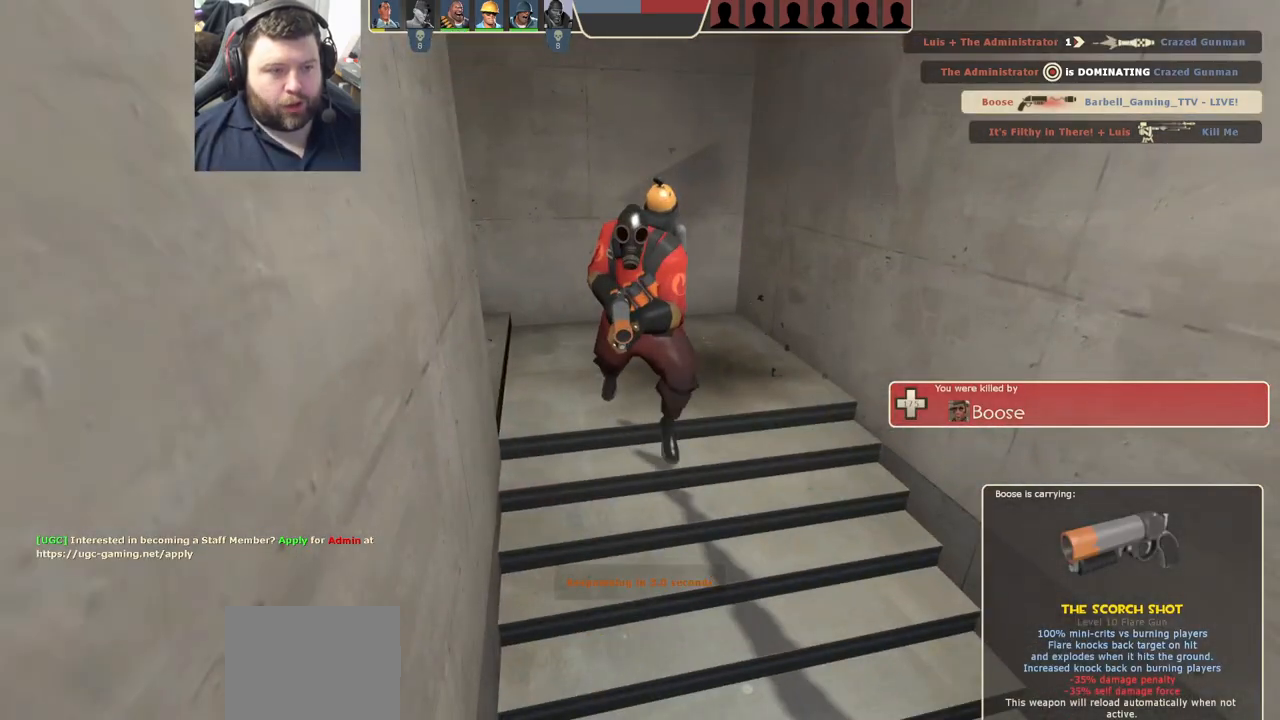
{"buttons": [], "left_stick": "up", "right_stick": "center", "events": []}
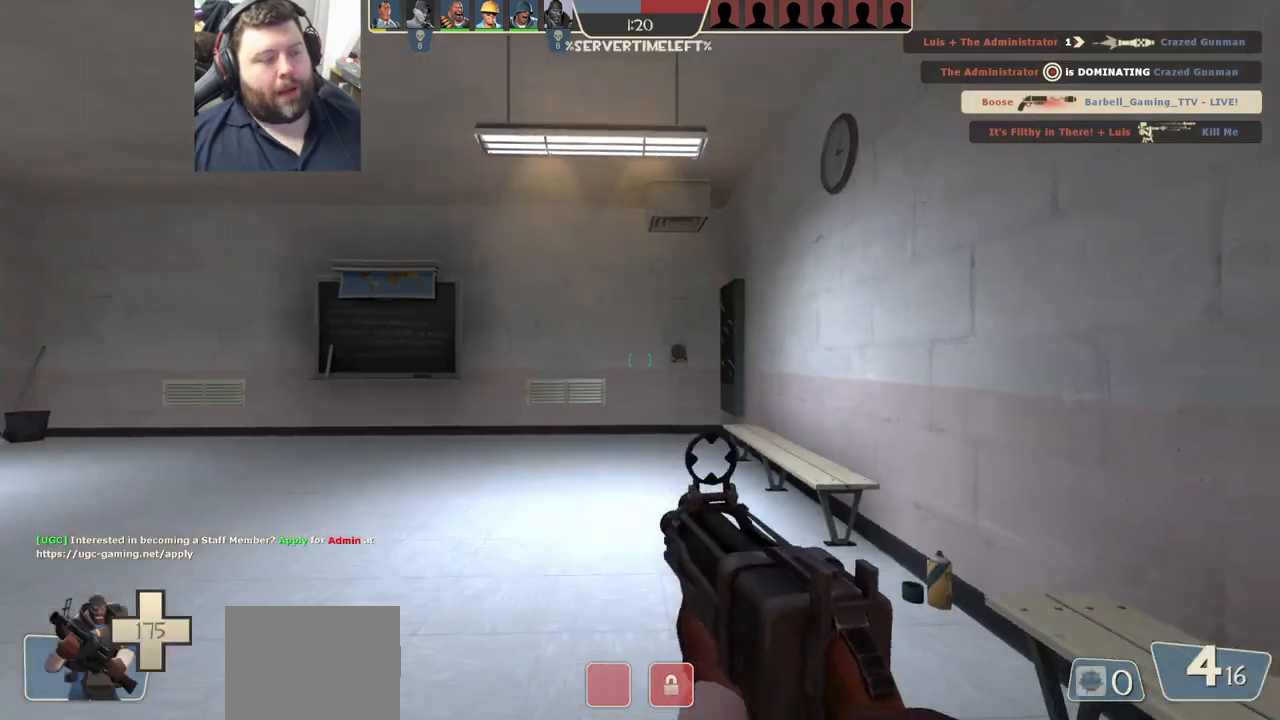
{"buttons": [], "left_stick": "up-left", "right_stick": "left", "events": [[383, "left_stick", "up-left"], [450, "right_stick", "left"]]}
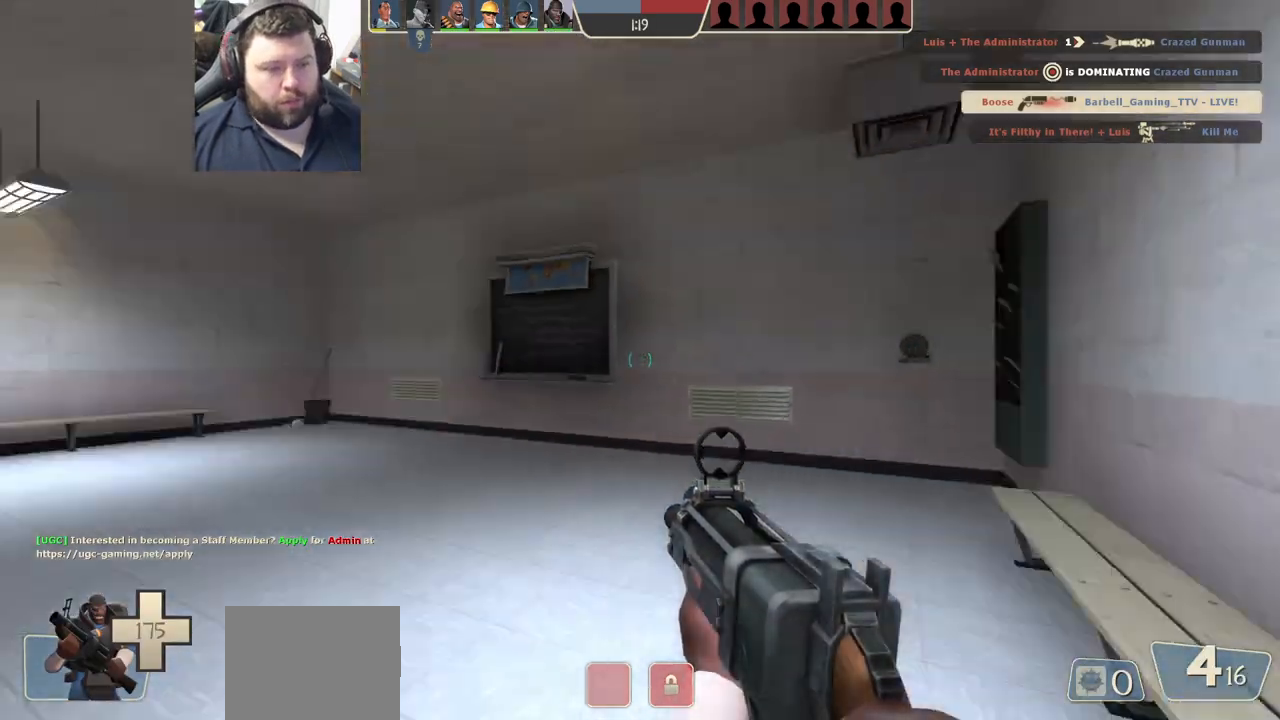
{"buttons": [], "left_stick": "up-right", "right_stick": "center", "events": [[100, "left_stick", "up"], [150, "right_stick", "center"], [200, "left_stick", "up-right"], [283, "right_stick", "left"], [400, "right_stick", "center"]]}
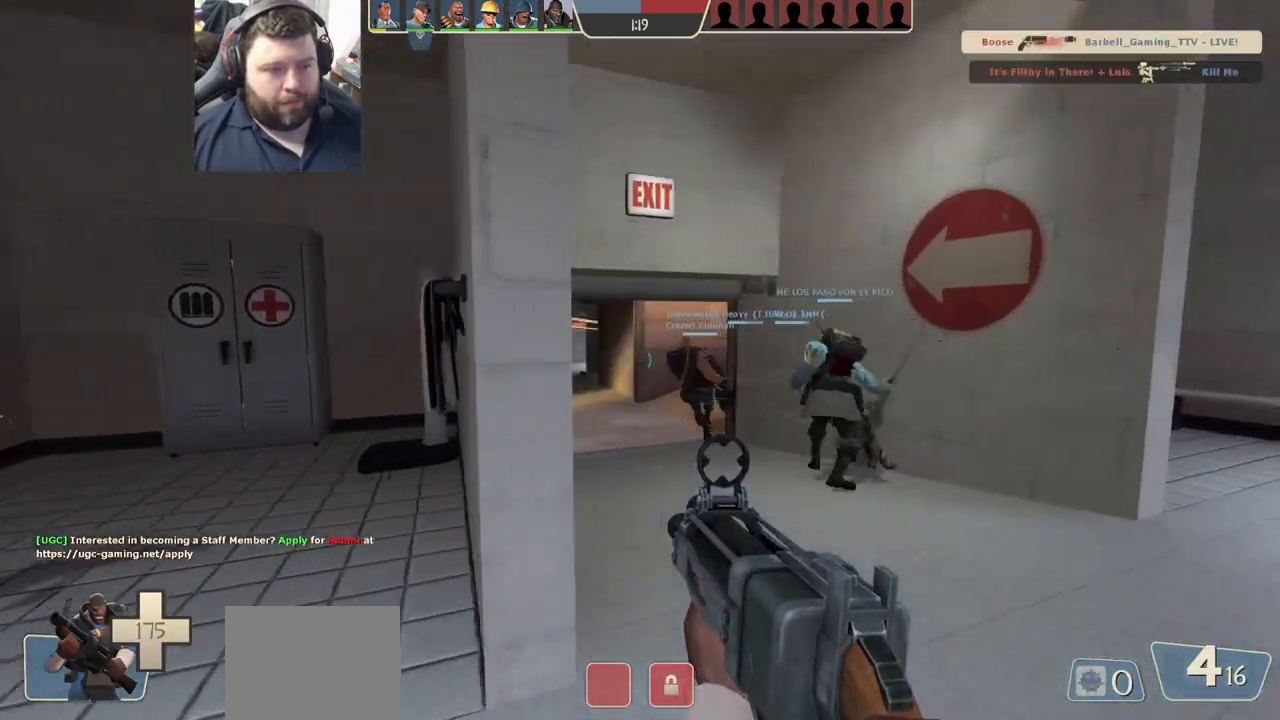
{"buttons": [], "left_stick": "up", "right_stick": "left", "events": [[33, "SQUARE", "down"], [83, "SQUARE", "up"], [150, "SQUARE", "down"], [267, "SQUARE", "up"], [267, "left_stick", "up"], [417, "right_stick", "left"]]}
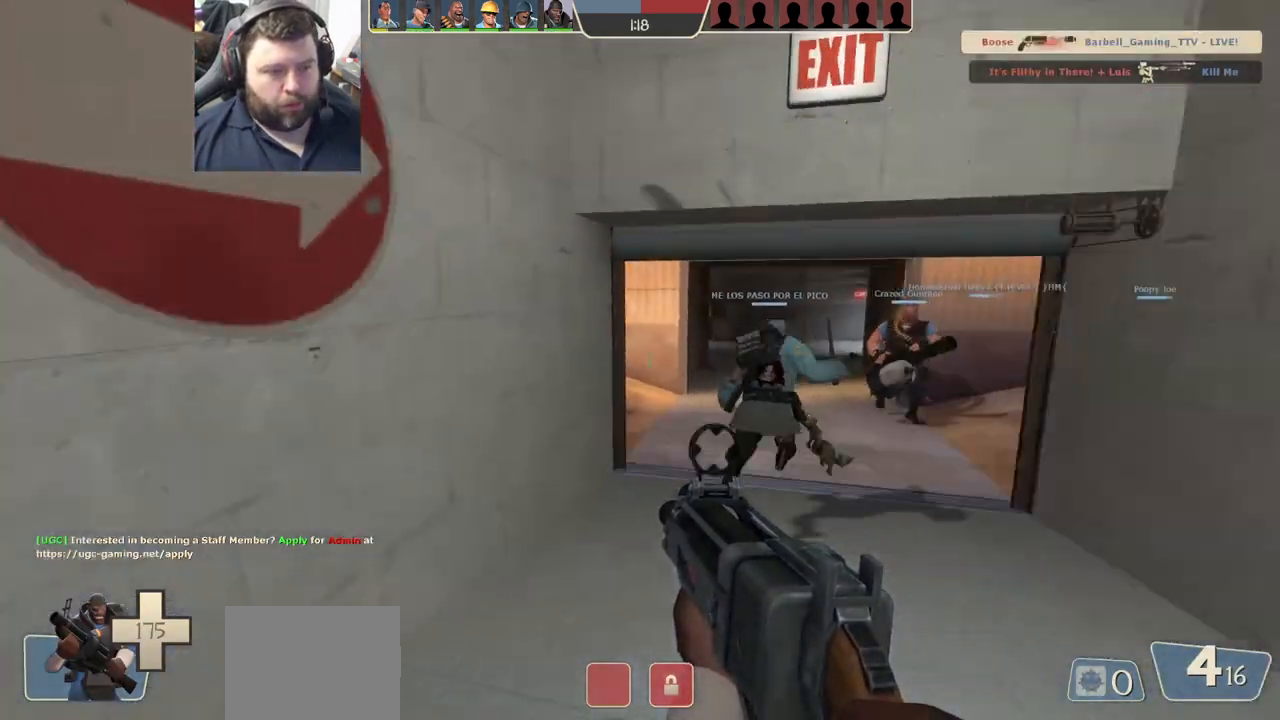
{"buttons": [], "left_stick": "up", "right_stick": "center", "events": [[33, "right_stick", "center"], [183, "SQUARE", "down"], [250, "SQUARE", "up"], [317, "SQUARE", "down"], [417, "SQUARE", "up"]]}
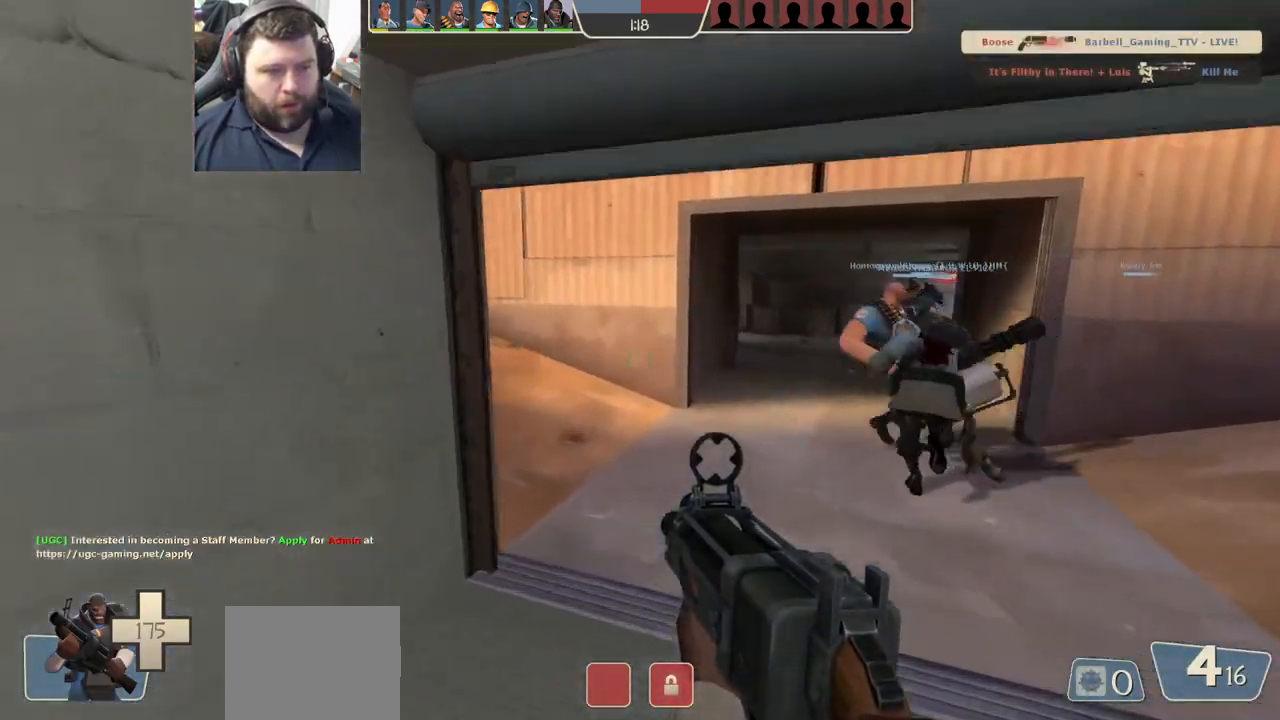
{"buttons": [], "left_stick": "up", "right_stick": "left", "events": [[83, "right_stick", "right"], [250, "right_stick", "center"], [433, "right_stick", "left"]]}
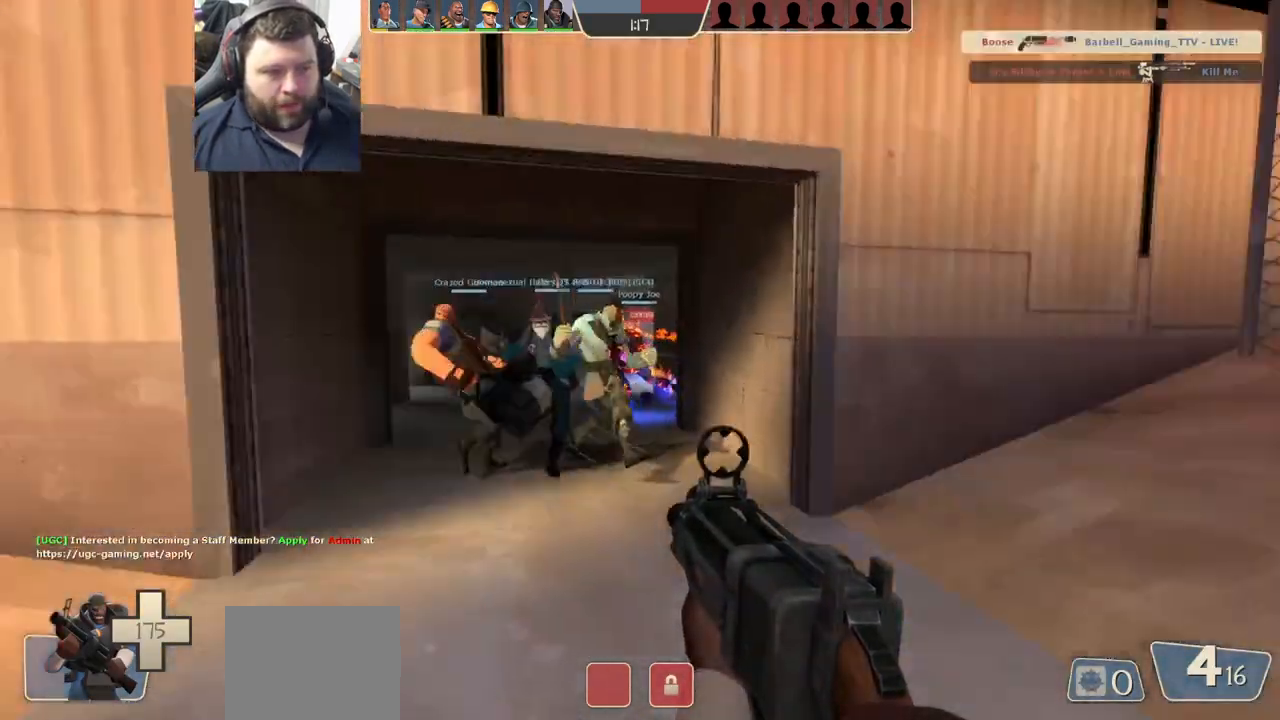
{"buttons": [], "left_stick": "up", "right_stick": "center", "events": [[67, "right_stick", "center"], [167, "SQUARE", "down"], [233, "SQUARE", "up"], [317, "SQUARE", "down"], [417, "SQUARE", "up"]]}
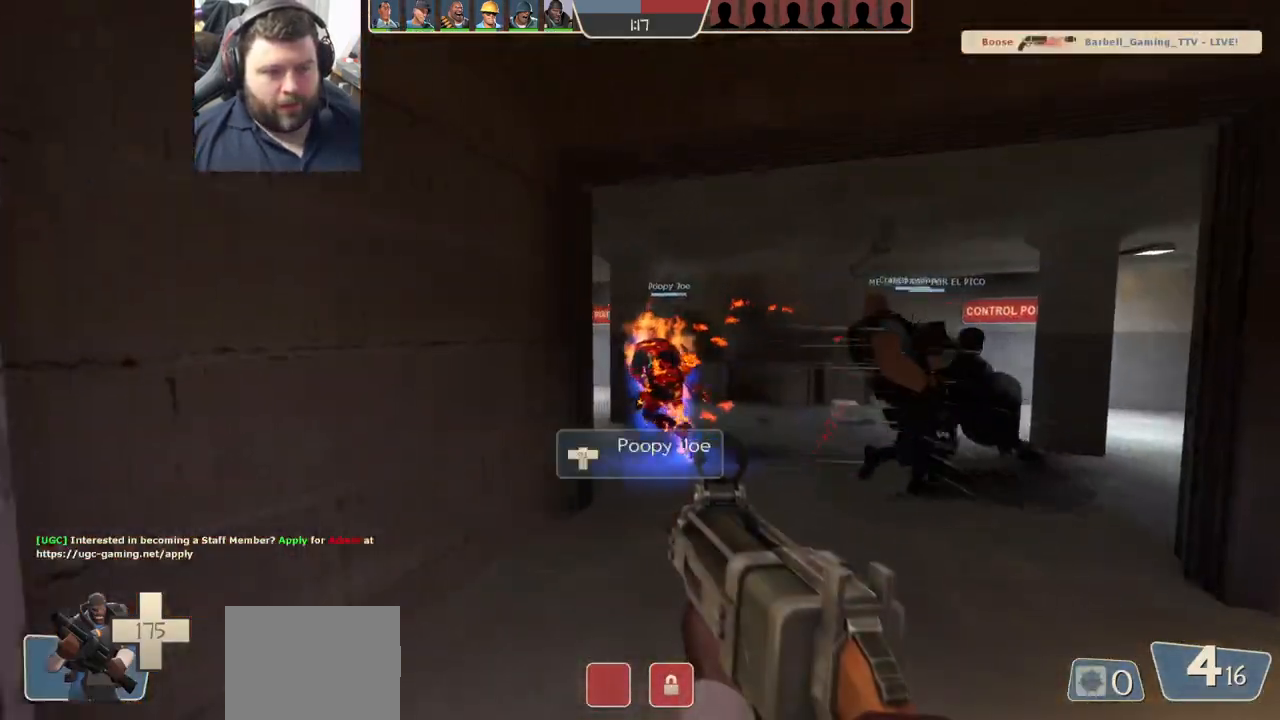
{"buttons": [], "left_stick": "up", "right_stick": "center", "events": [[350, "right_stick", "left"], [467, "right_stick", "center"]]}
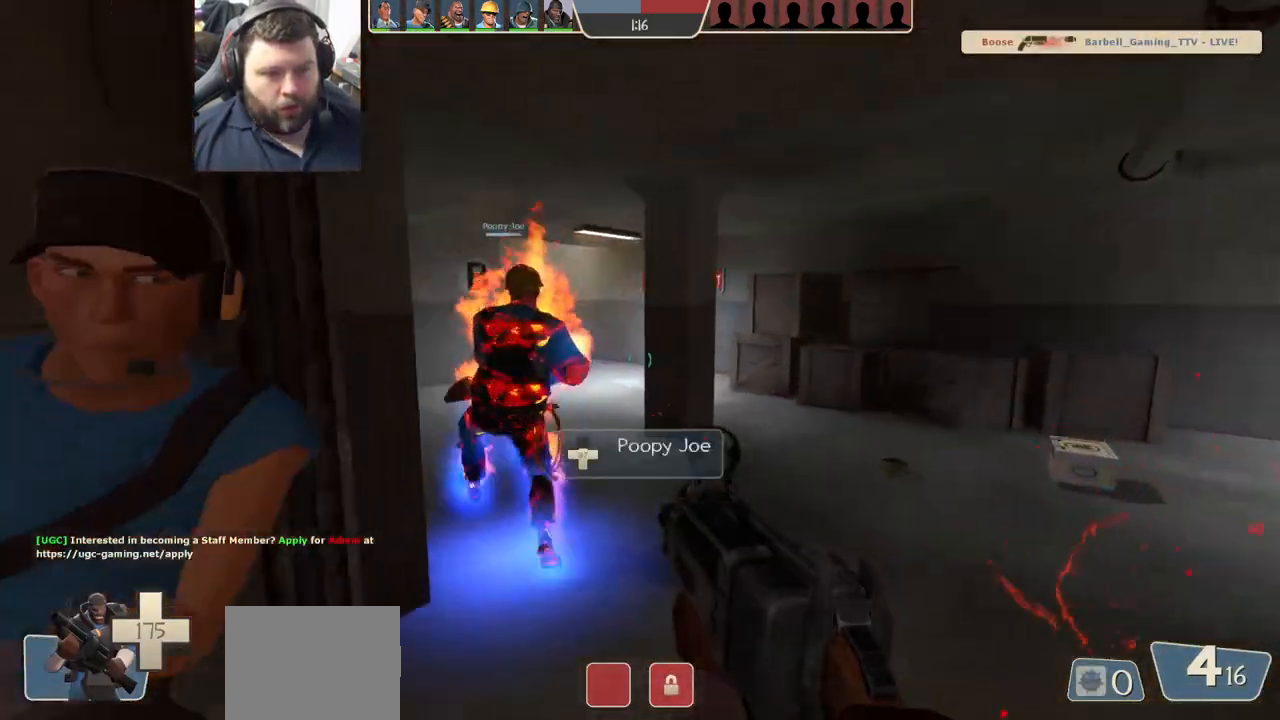
{"buttons": [], "left_stick": "up", "right_stick": "center", "events": [[167, "right_stick", "left"], [283, "right_stick", "center"], [417, "SQUARE", "down"], [483, "SQUARE", "up"]]}
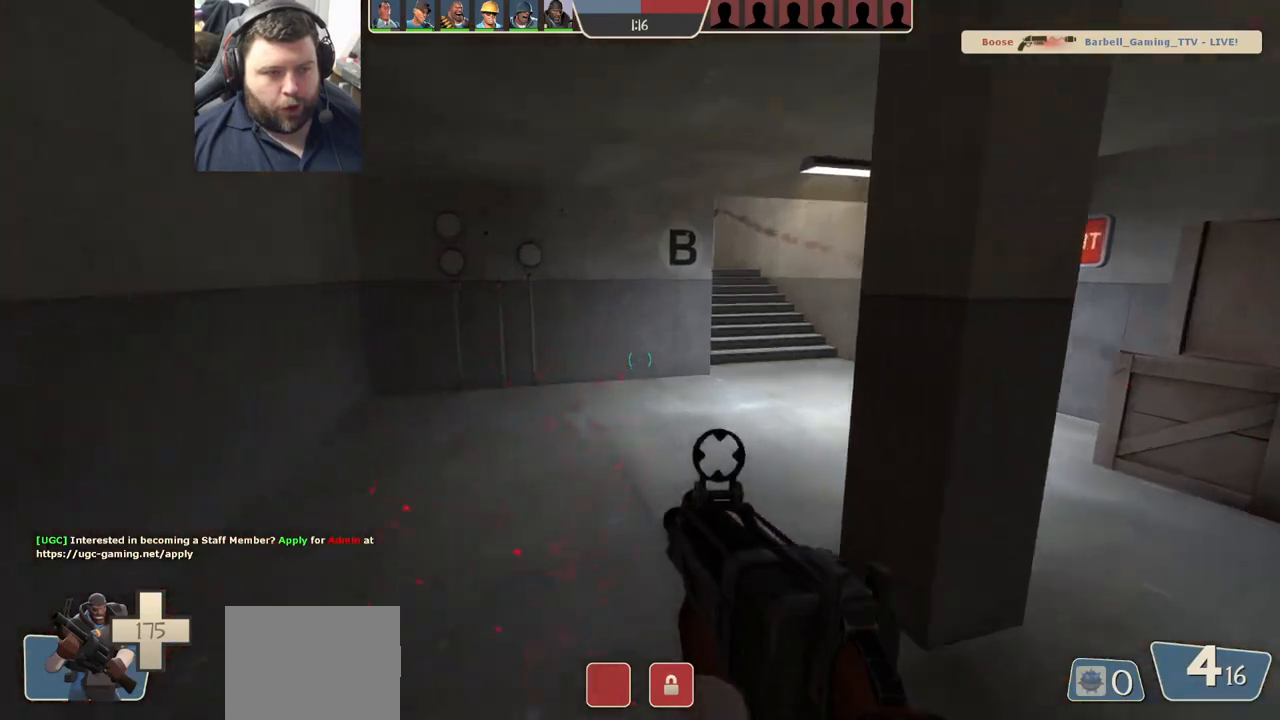
{"buttons": [], "left_stick": "up-right", "right_stick": "center", "events": [[67, "SQUARE", "down"], [183, "SQUARE", "up"], [383, "left_stick", "up-right"]]}
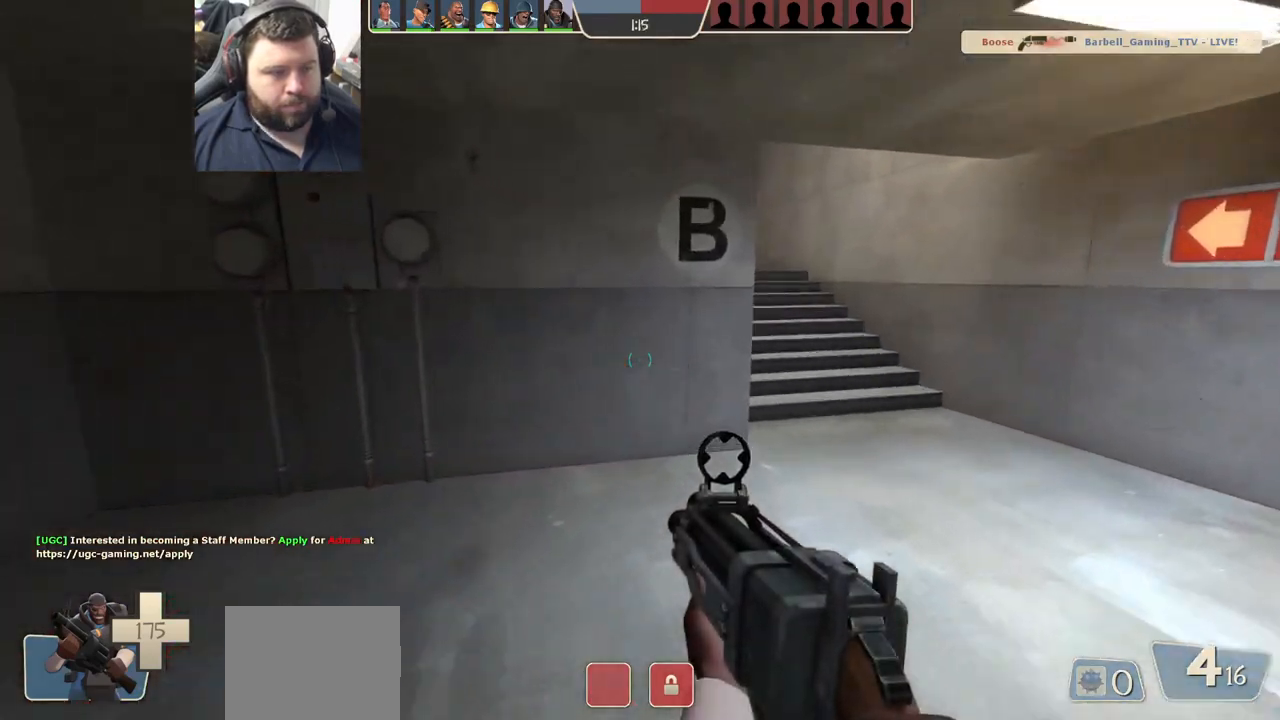
{"buttons": [], "left_stick": "up-right", "right_stick": "left", "events": [[217, "right_stick", "left"]]}
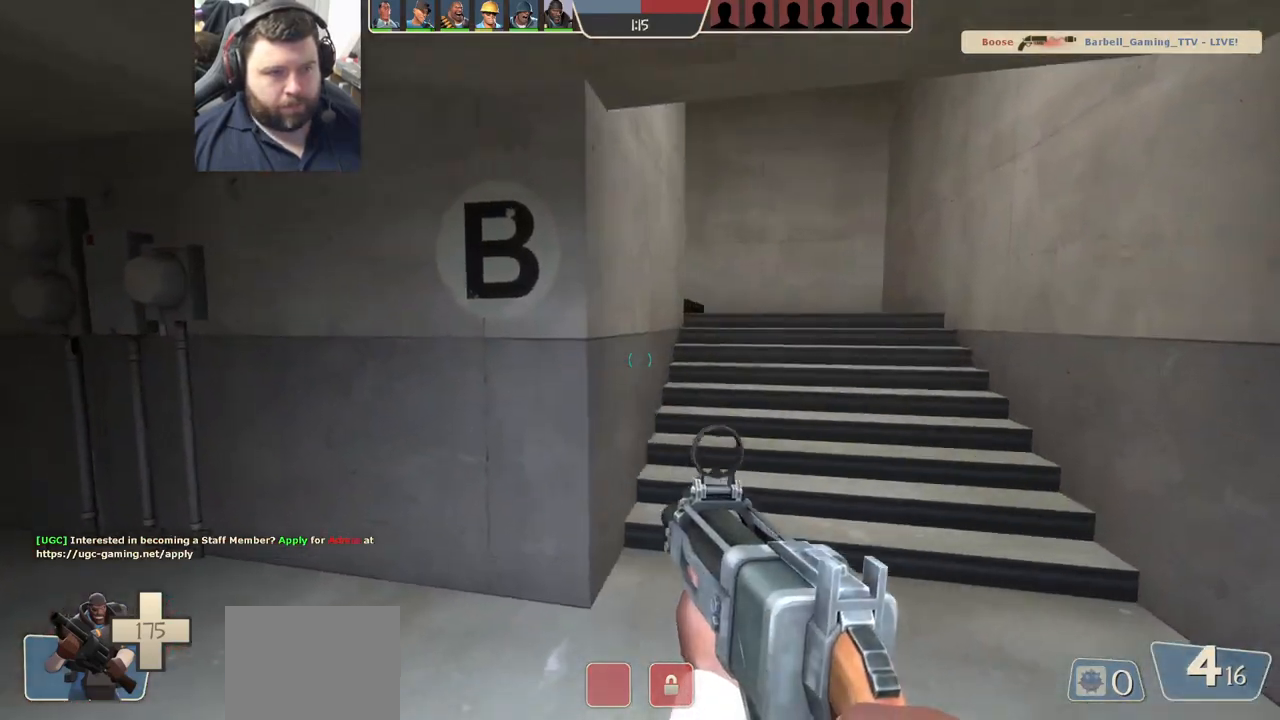
{"buttons": [], "left_stick": "up-right", "right_stick": "left", "events": []}
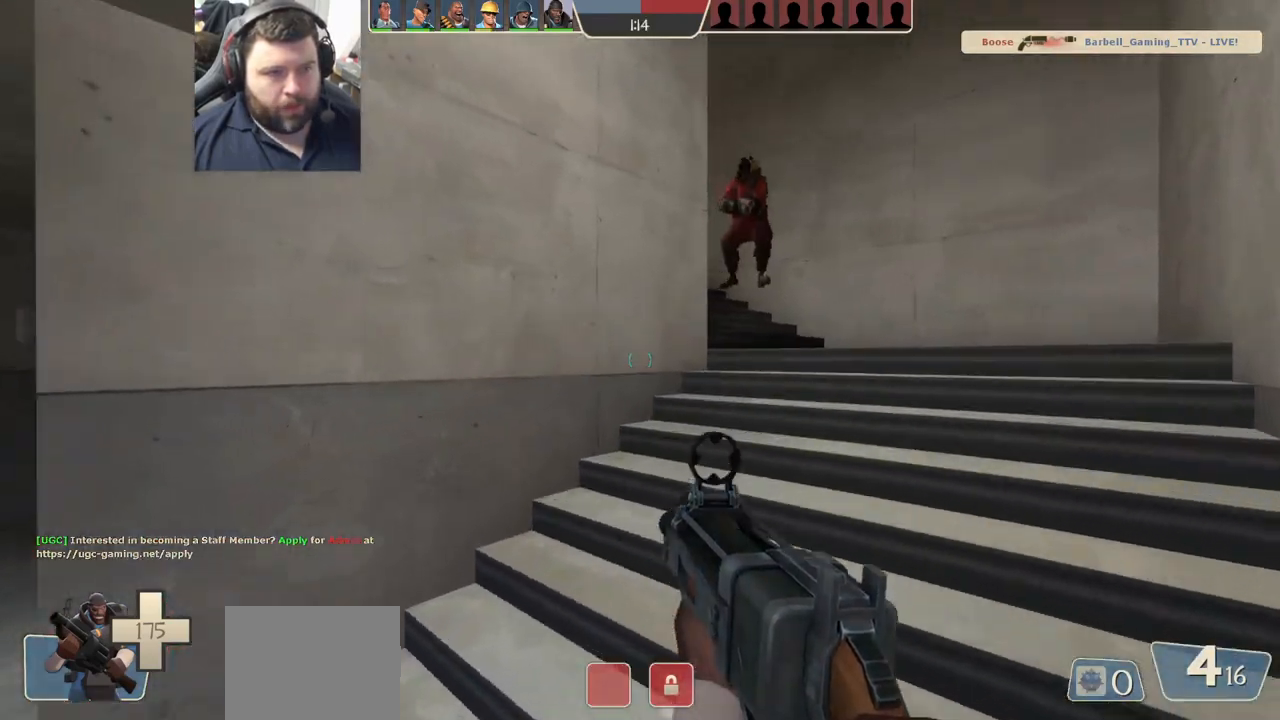
{"buttons": ["R2"], "left_stick": "right", "right_stick": "left", "events": [[233, "right_stick", "center"], [383, "right_stick", "down"], [417, "left_stick", "right"], [483, "R2", "down"], [500, "right_stick", "left"]]}
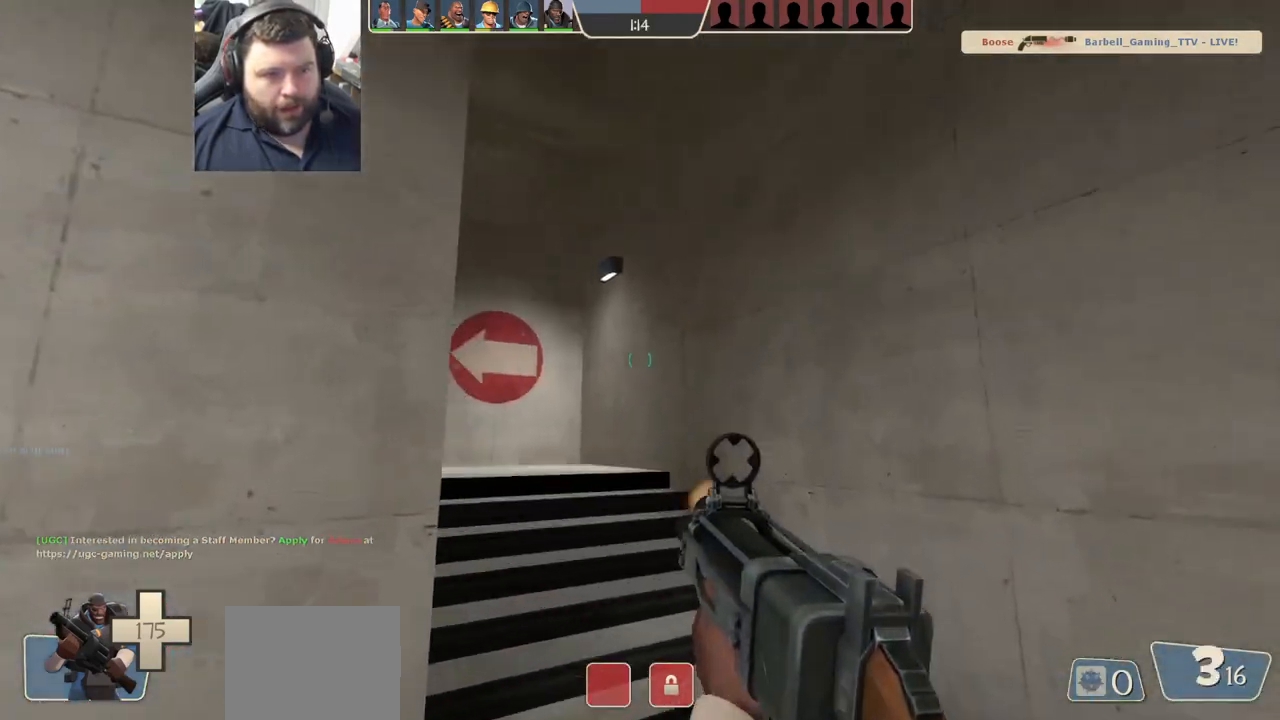
{"buttons": ["R2"], "left_stick": "down", "right_stick": "left", "events": [[233, "R2", "up"], [400, "R2", "down"], [450, "left_stick", "down"]]}